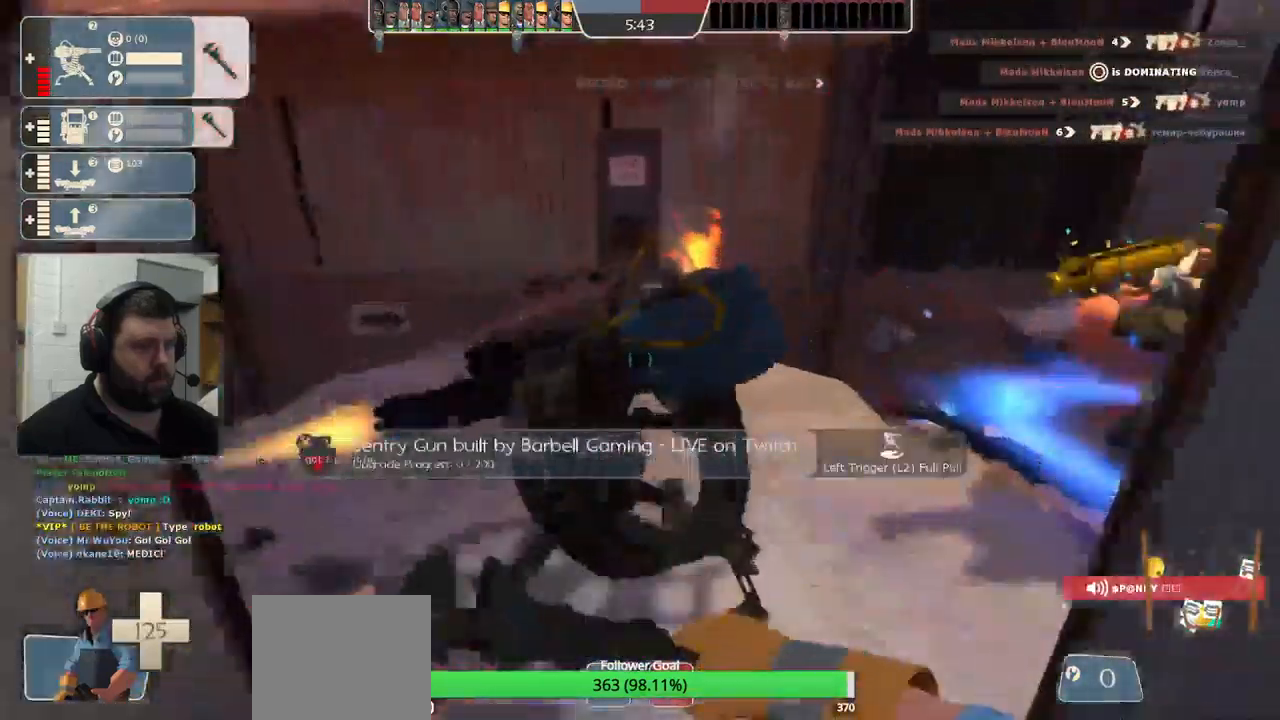
Gameplay with a controller (PlayStation layout); each line is a JSON object with the inputs held at the frame after it (dt_ms = milliseconds from this image to that frame). "events" lists button and stick changes between this image and that frame as [ms after this image, input, new state], when the widget could be followed in between.
{"dt_ms": 500, "buttons": [], "left_stick": "down-right", "right_stick": "center", "events": [[50, "left_stick", "center"], [217, "left_stick", "down-right"], [267, "R2", "up"]]}
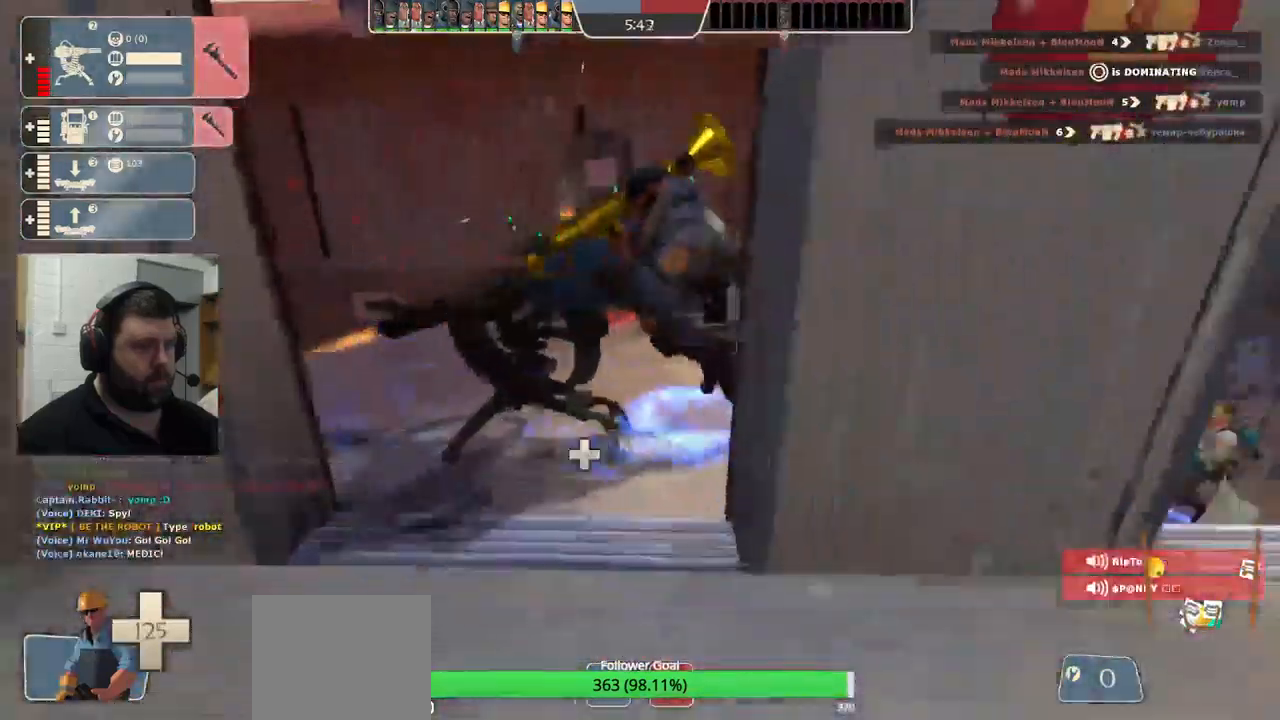
{"dt_ms": 500, "buttons": ["R2"], "left_stick": "up-left", "right_stick": "center", "events": [[67, "left_stick", "up-right"], [183, "left_stick", "up-left"], [417, "R2", "down"]]}
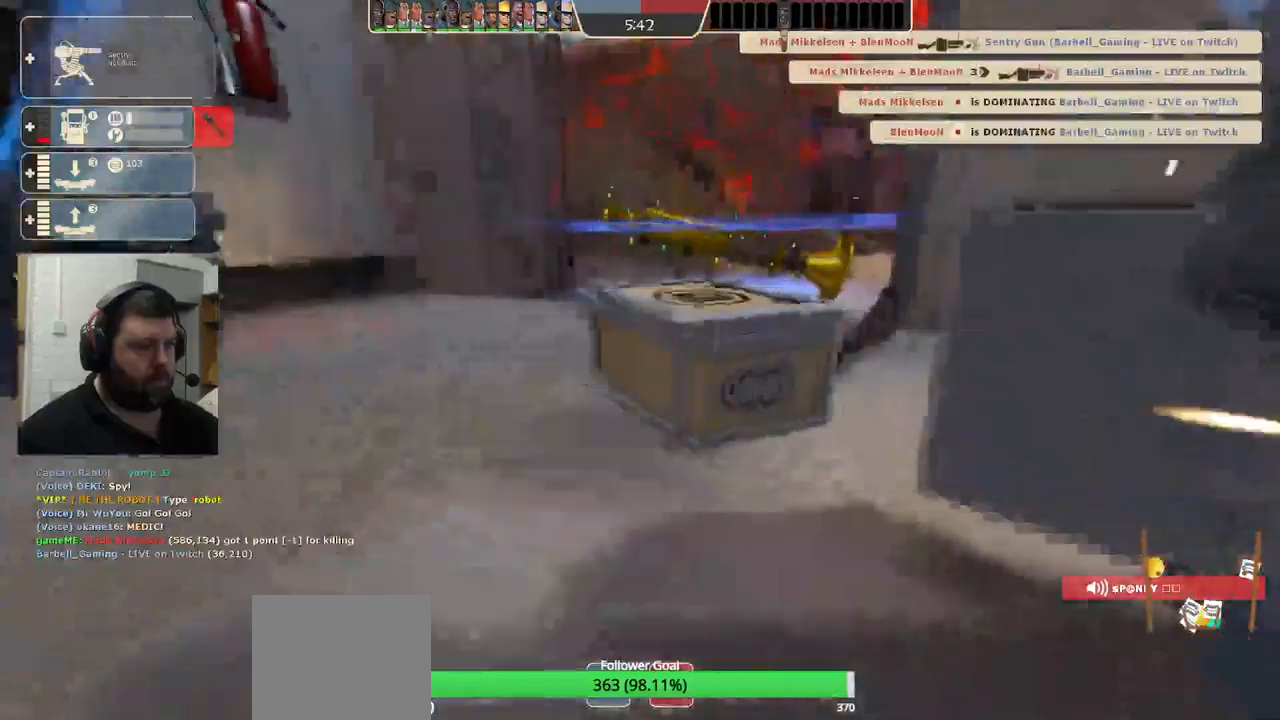
{"dt_ms": 500, "buttons": ["SQUARE"], "left_stick": "center", "right_stick": "center", "events": [[17, "left_stick", "center"], [84, "R2", "up"], [400, "SQUARE", "down"]]}
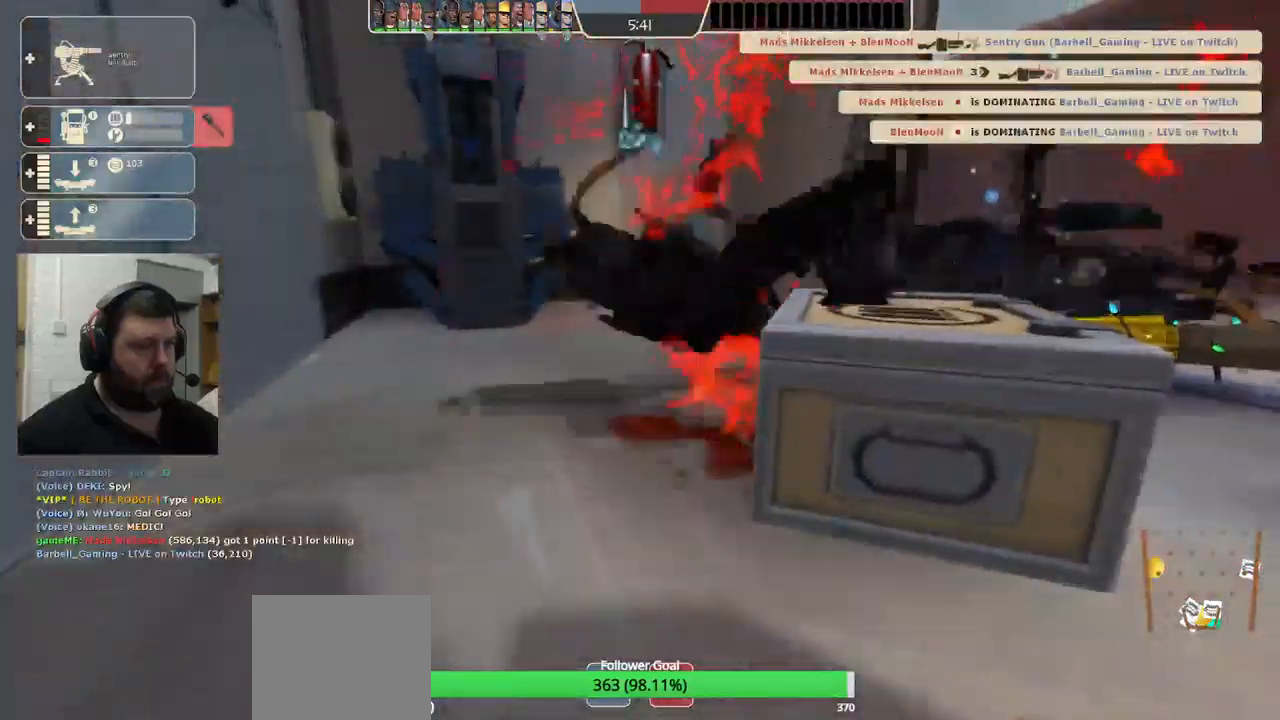
{"dt_ms": 500, "buttons": ["SQUARE"], "left_stick": "center", "right_stick": "center", "events": [[17, "SQUARE", "up"], [400, "SQUARE", "down"]]}
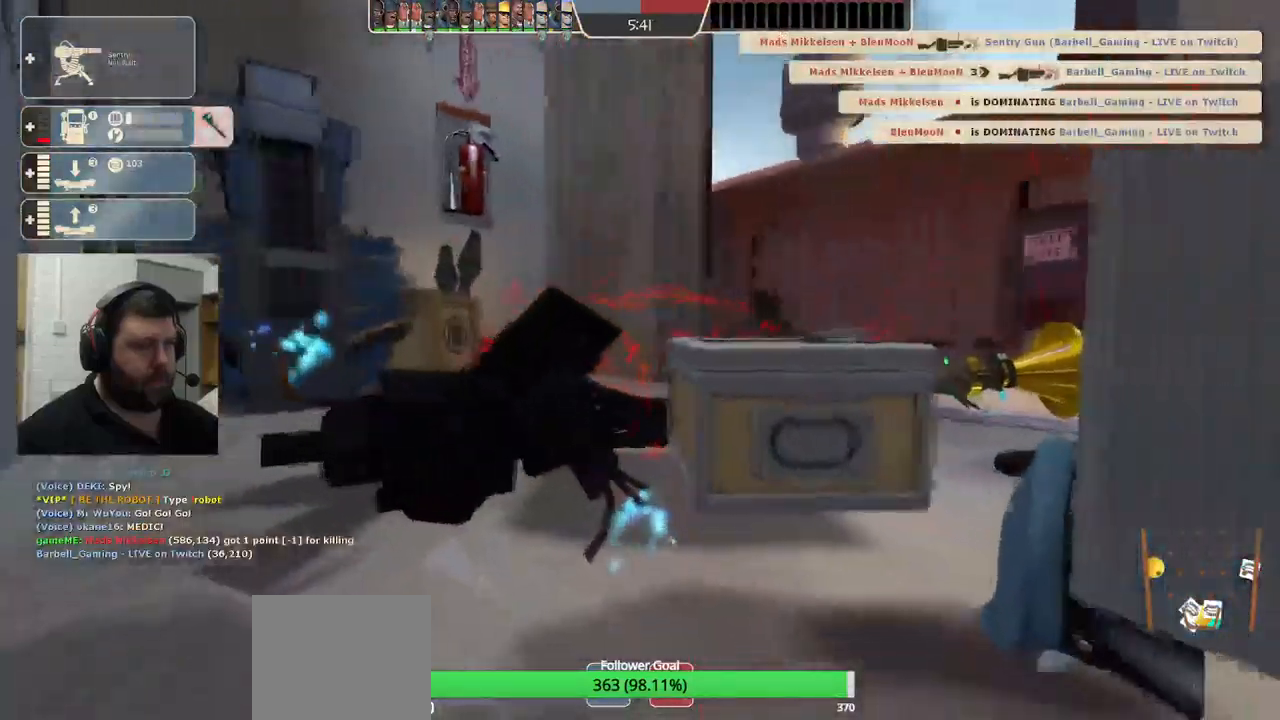
{"dt_ms": 500, "buttons": [], "left_stick": "center", "right_stick": "center", "events": [[34, "SQUARE", "up"]]}
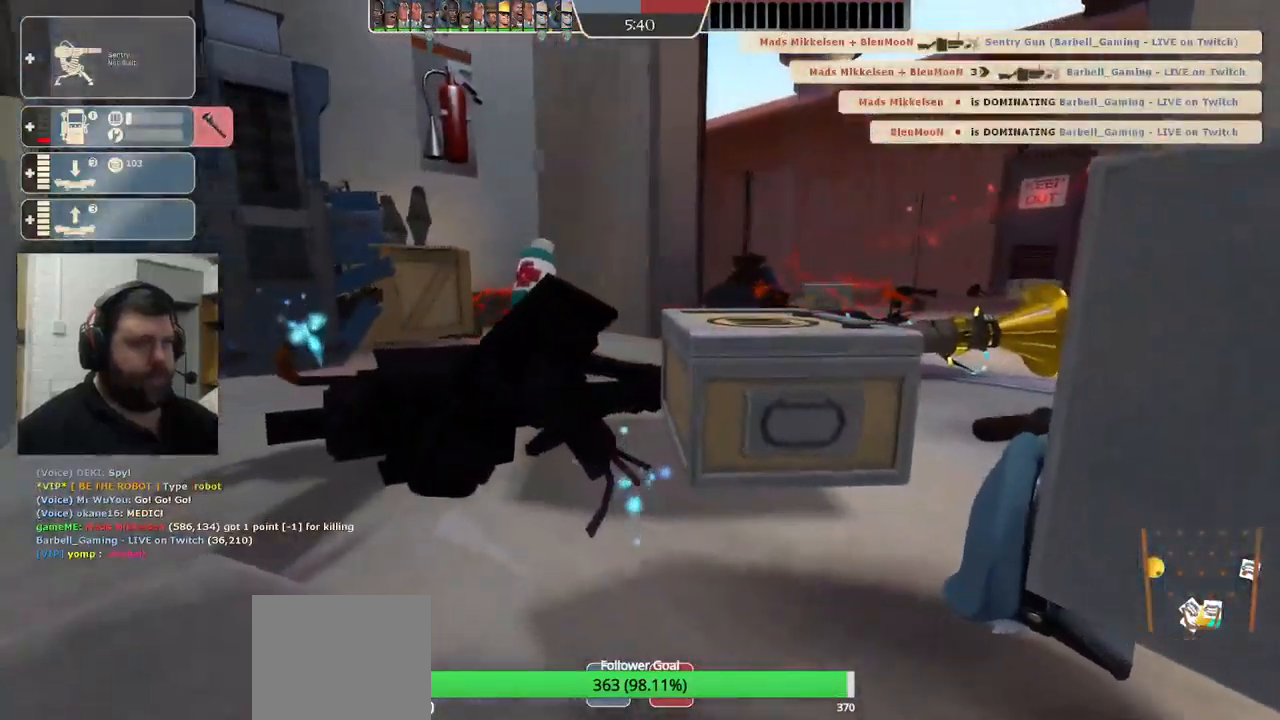
{"dt_ms": 500, "buttons": [], "left_stick": "center", "right_stick": "center", "events": []}
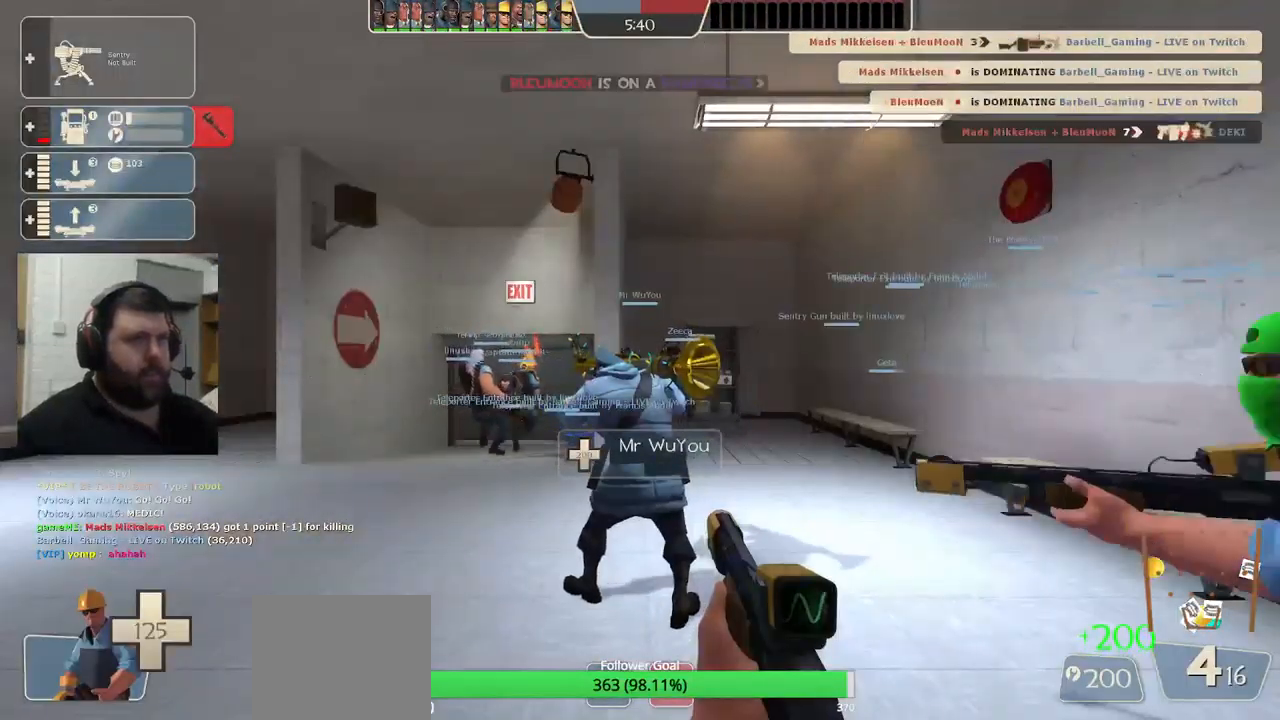
{"dt_ms": 500, "buttons": [], "left_stick": "up", "right_stick": "center", "events": [[200, "left_stick", "up-left"], [484, "left_stick", "up"]]}
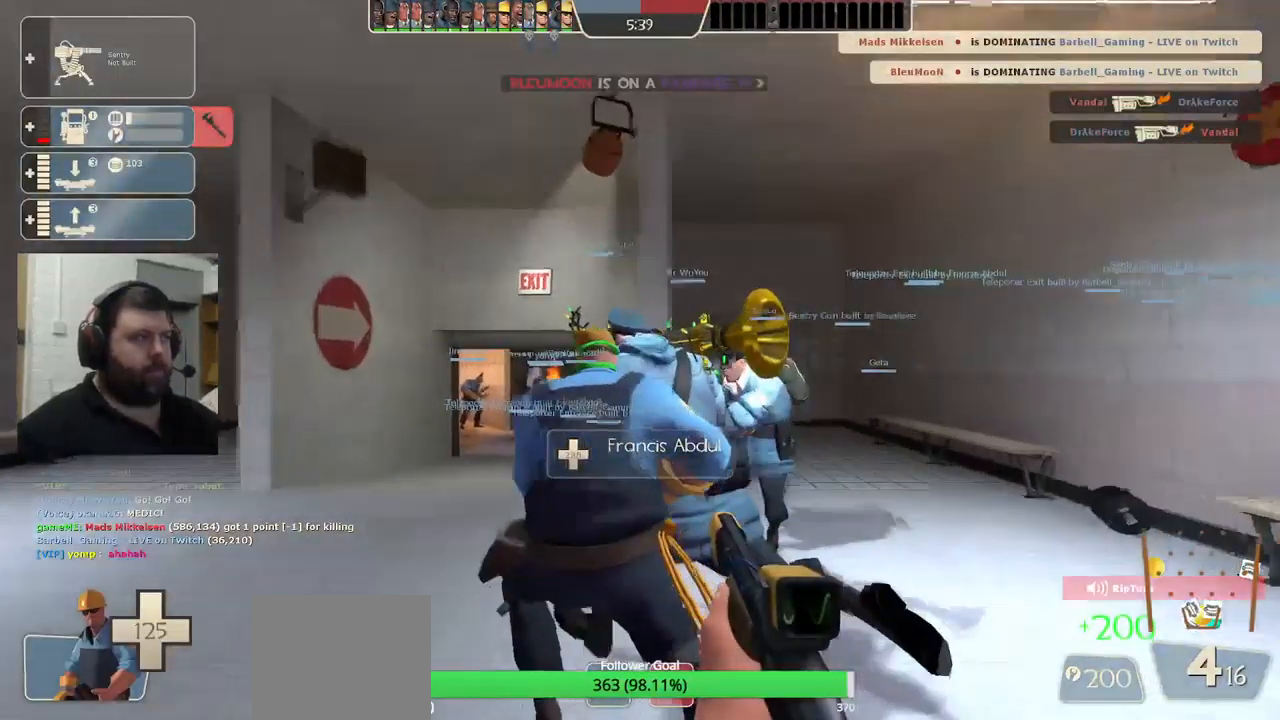
{"dt_ms": 500, "buttons": [], "left_stick": "up", "right_stick": "center", "events": []}
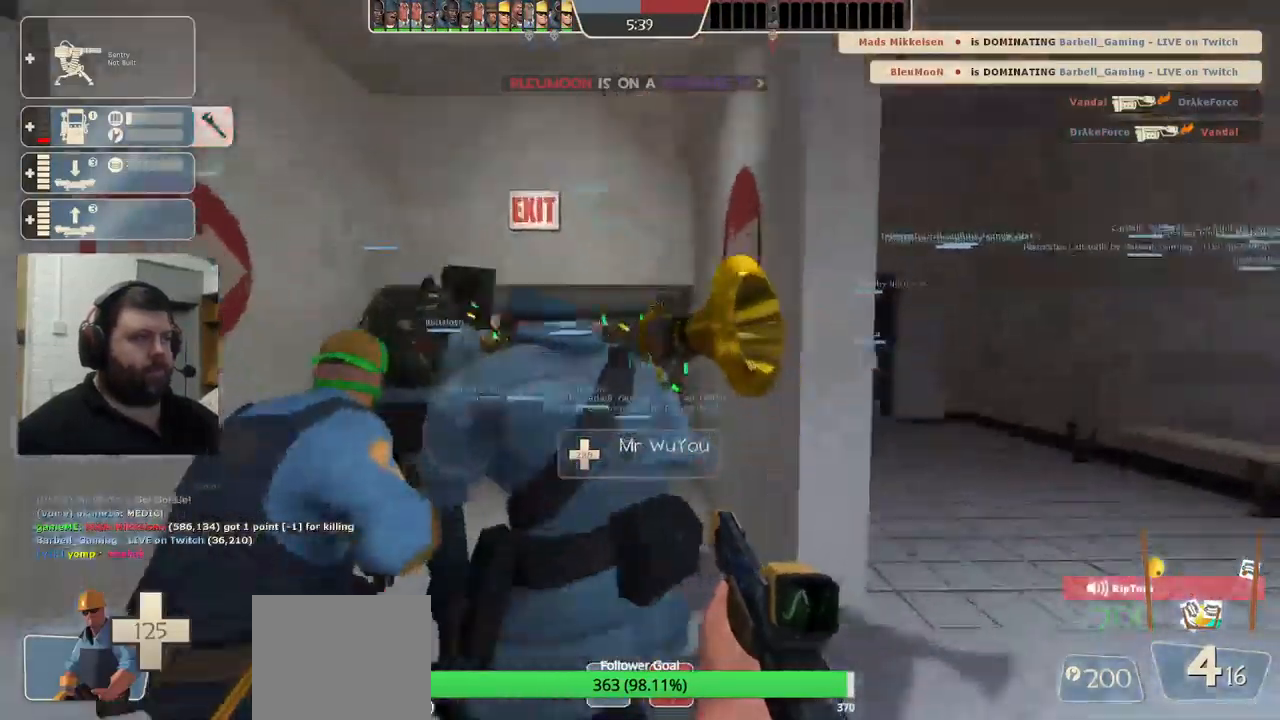
{"dt_ms": 500, "buttons": [], "left_stick": "up", "right_stick": "center", "events": []}
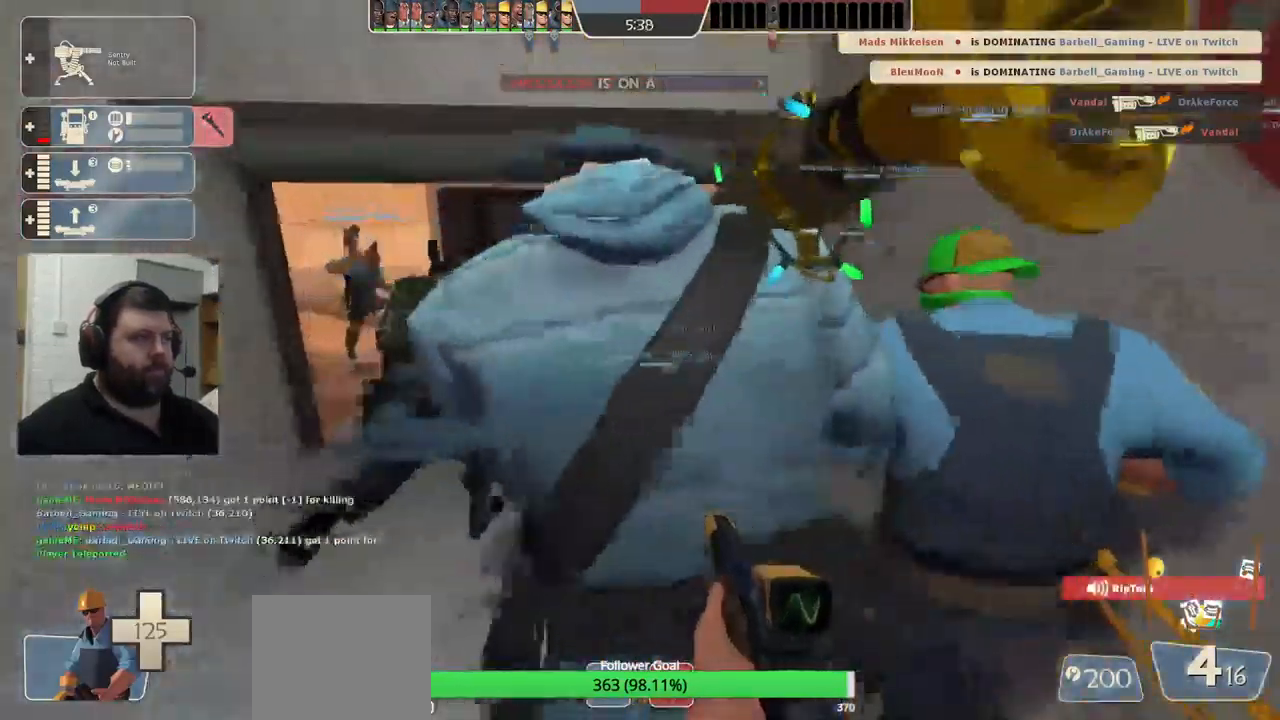
{"dt_ms": 500, "buttons": [], "left_stick": "up", "right_stick": "center", "events": []}
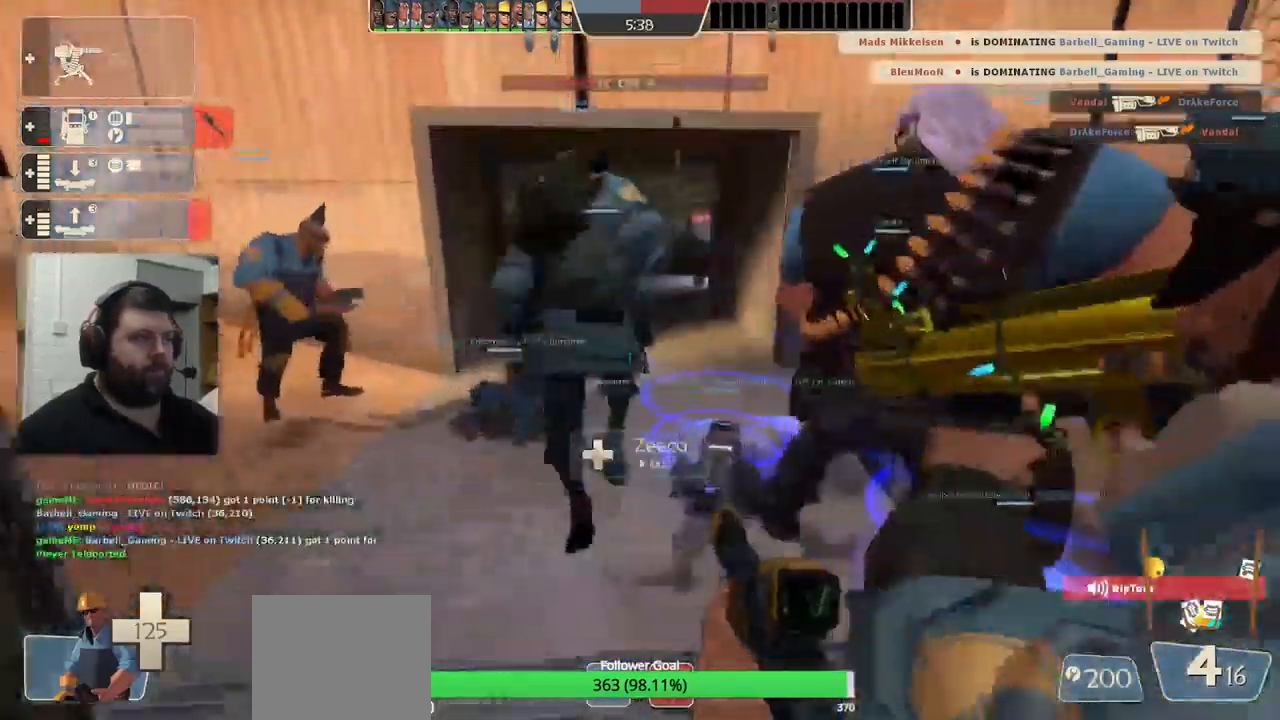
{"dt_ms": 500, "buttons": [], "left_stick": "up", "right_stick": "up-right", "events": [[350, "right_stick", "up-right"]]}
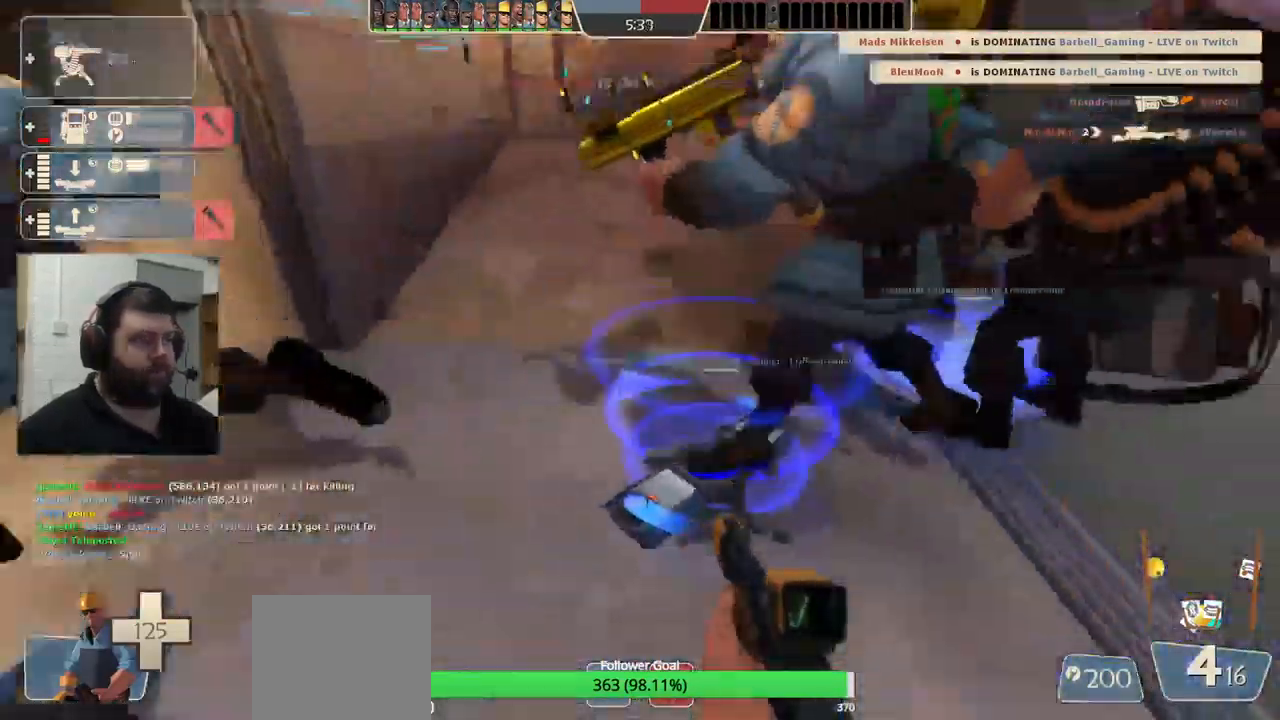
{"dt_ms": 500, "buttons": [], "left_stick": "up", "right_stick": "up-right", "events": [[383, "left_stick", "center"], [433, "left_stick", "up"]]}
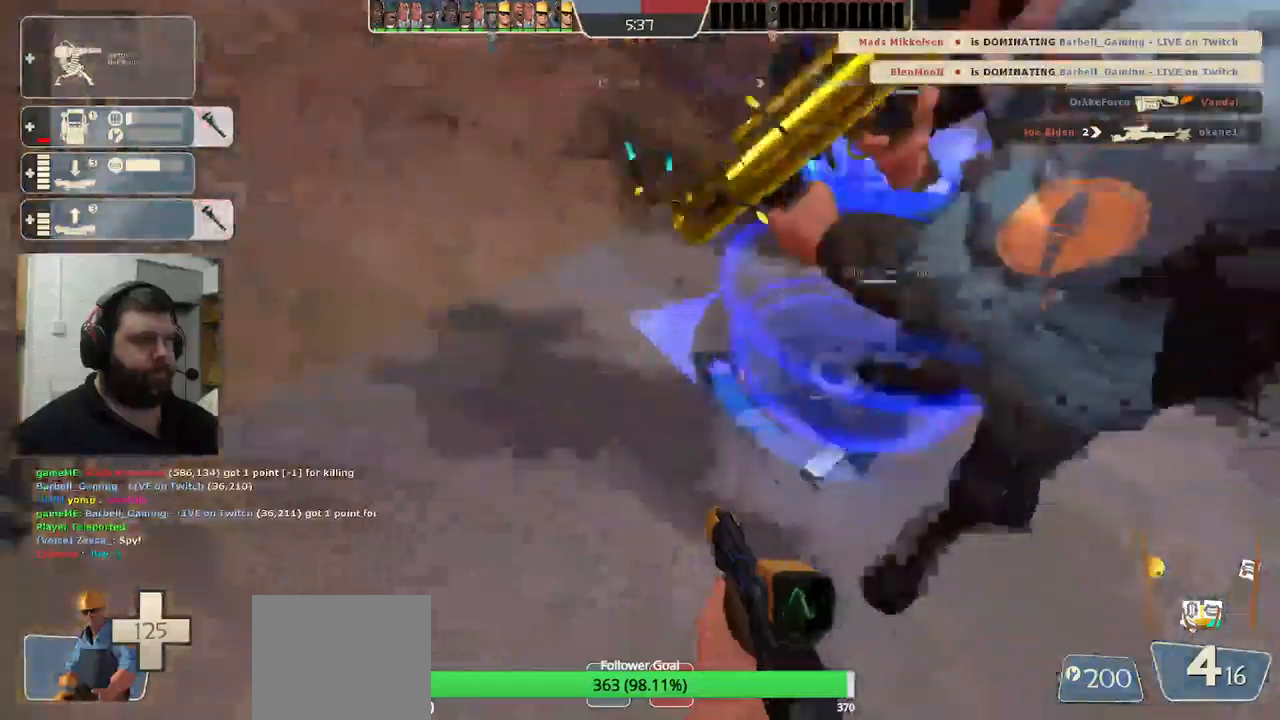
{"dt_ms": 500, "buttons": [], "left_stick": "center", "right_stick": "up-right", "events": [[83, "left_stick", "center"], [266, "right_stick", "right"], [450, "right_stick", "up-right"]]}
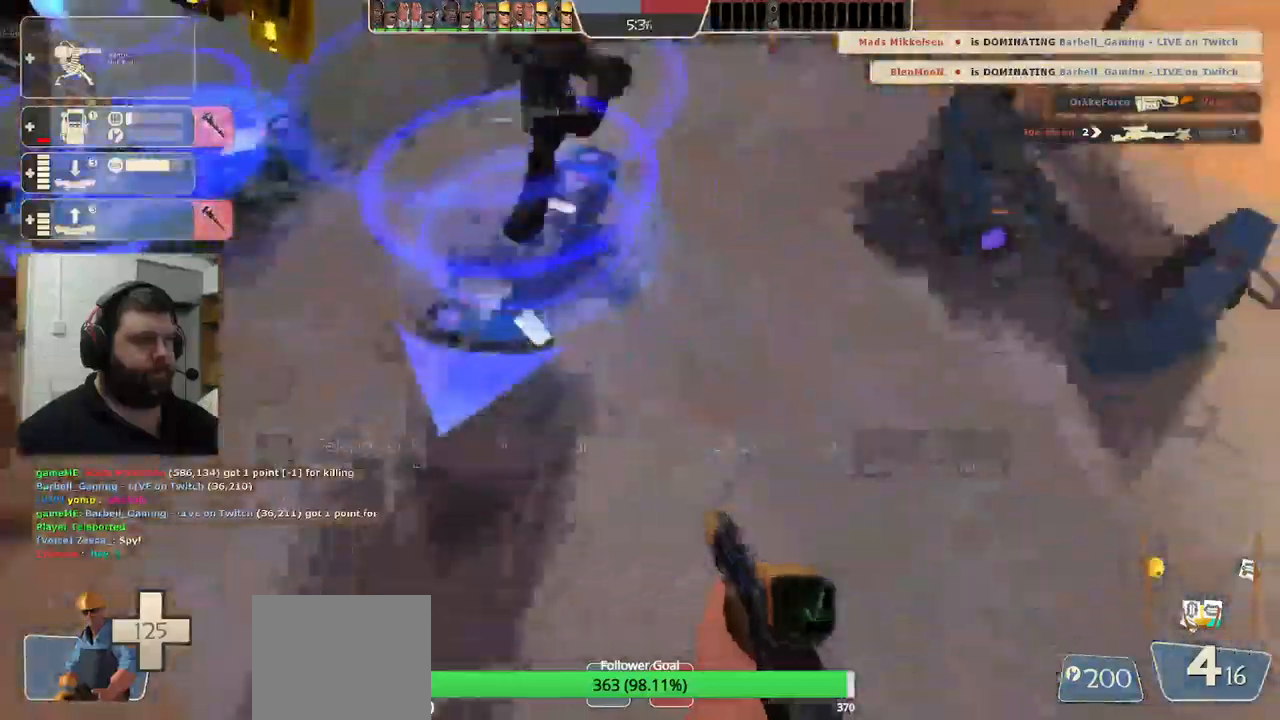
{"dt_ms": 500, "buttons": ["R2"], "left_stick": "center", "right_stick": "right", "events": [[33, "DPAD_DOWN", "down"], [100, "DPAD_DOWN", "up"], [166, "right_stick", "right"], [483, "R2", "down"]]}
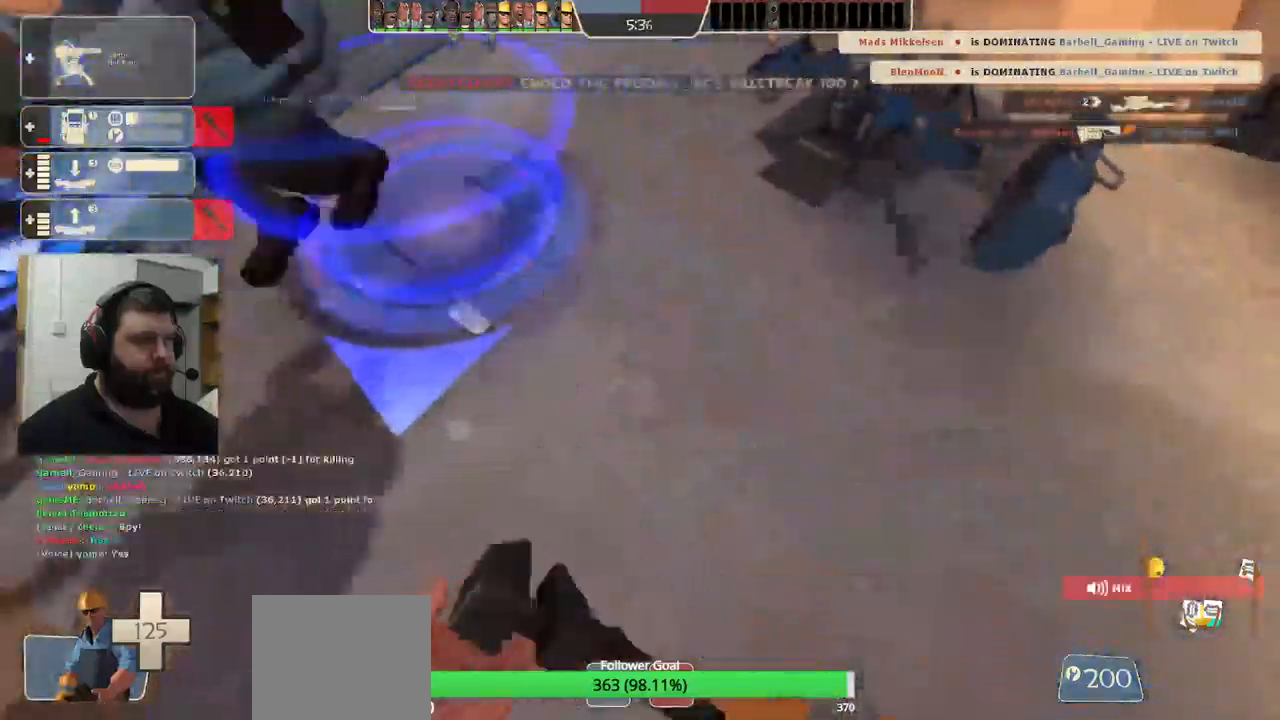
{"dt_ms": 500, "buttons": ["R2"], "left_stick": "right", "right_stick": "center", "events": [[283, "right_stick", "center"], [433, "left_stick", "right"]]}
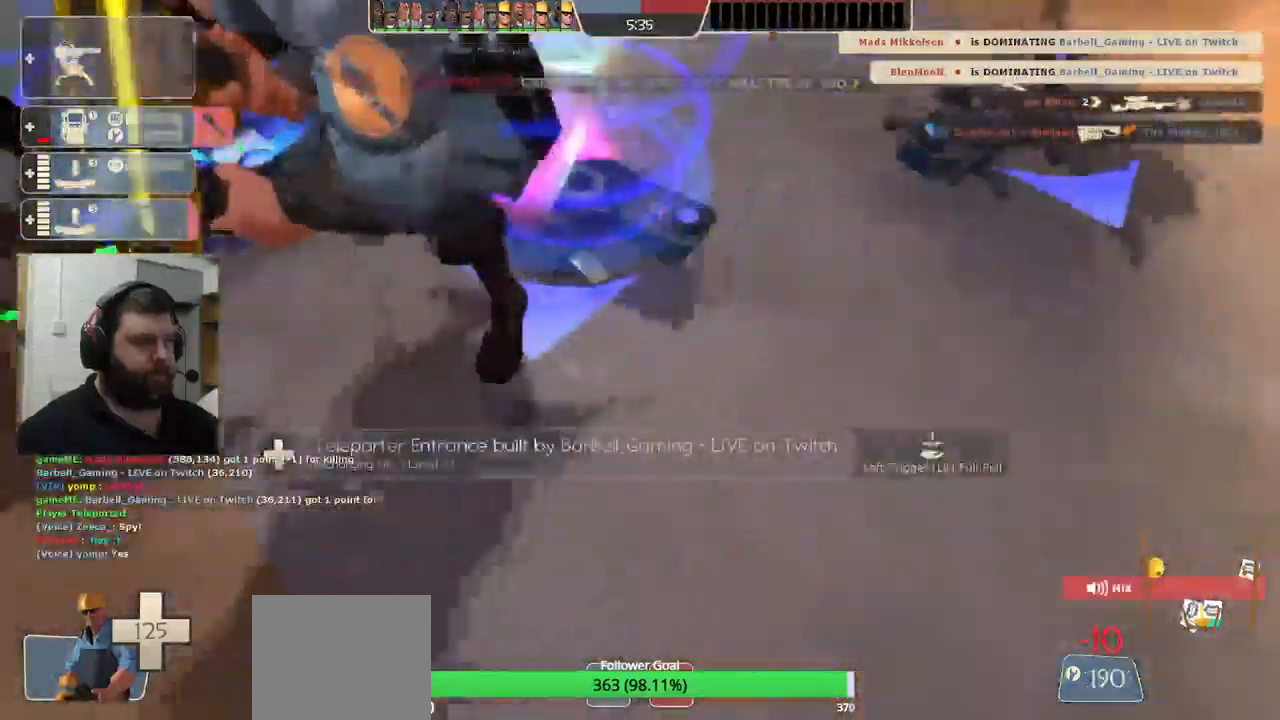
{"dt_ms": 500, "buttons": ["R2"], "left_stick": "center", "right_stick": "center", "events": [[283, "L3", "down"], [283, "left_stick", "center"], [400, "L3", "up"]]}
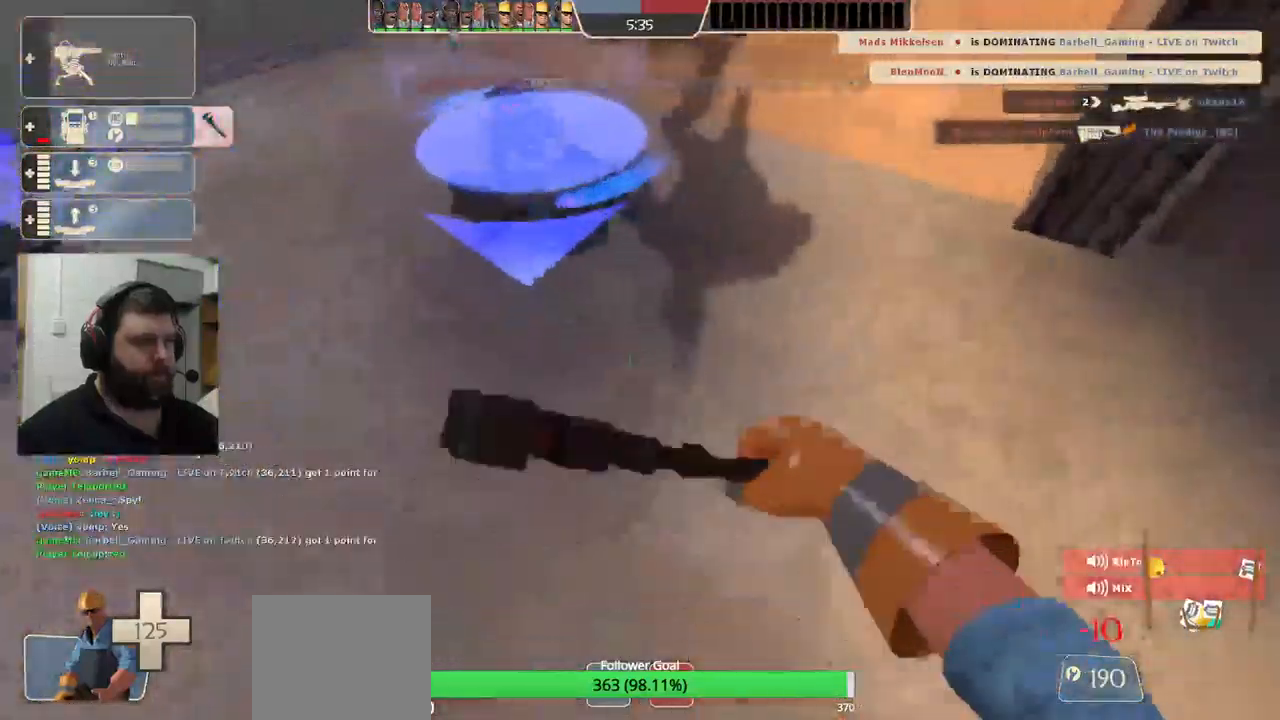
{"dt_ms": 500, "buttons": ["R2"], "left_stick": "center", "right_stick": "center", "events": [[183, "left_stick", "up-left"], [300, "left_stick", "center"]]}
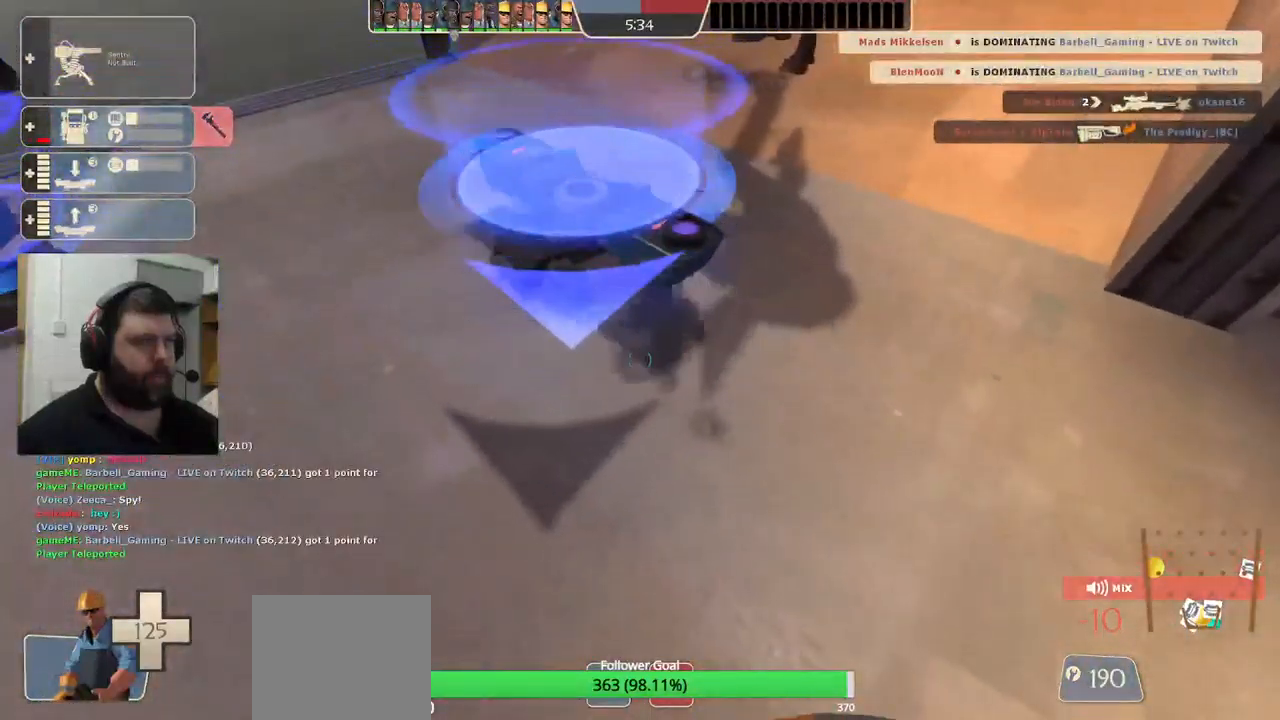
{"dt_ms": 500, "buttons": ["R2"], "left_stick": "up-left", "right_stick": "center", "events": [[216, "left_stick", "left"], [416, "left_stick", "up-left"]]}
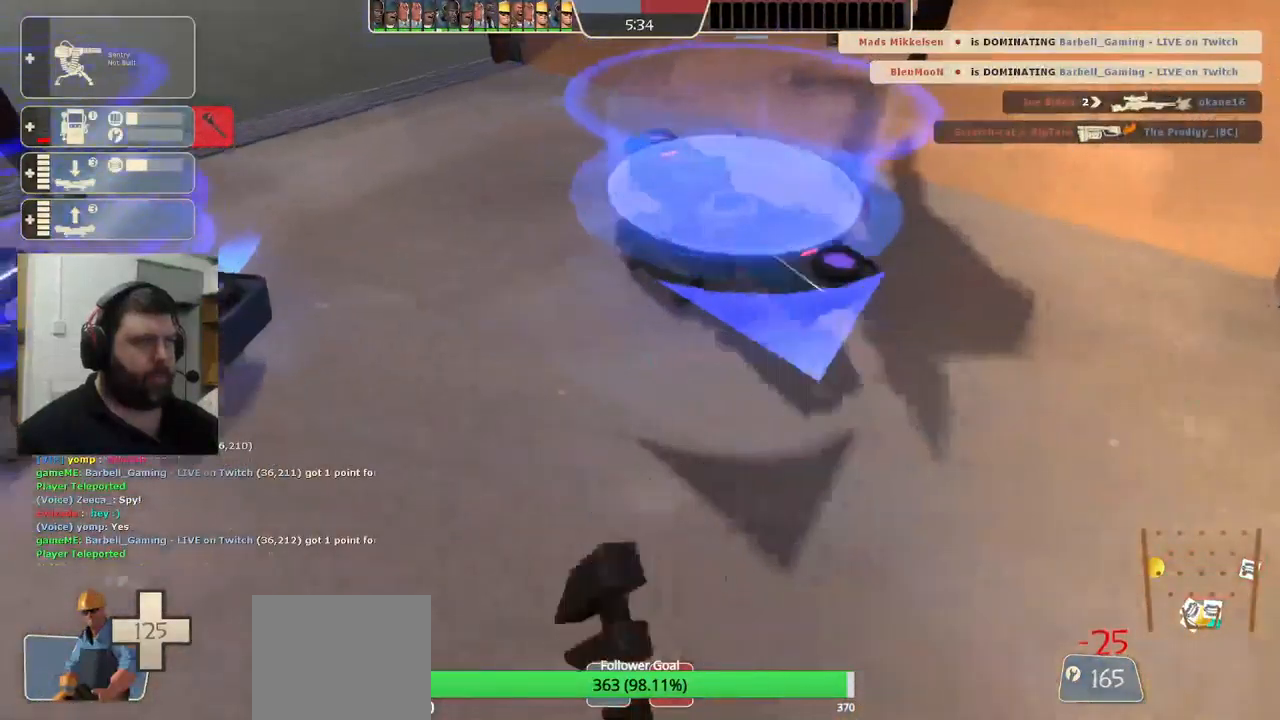
{"dt_ms": 500, "buttons": ["R2"], "left_stick": "up-left", "right_stick": "center", "events": [[183, "right_stick", "left"], [333, "right_stick", "center"]]}
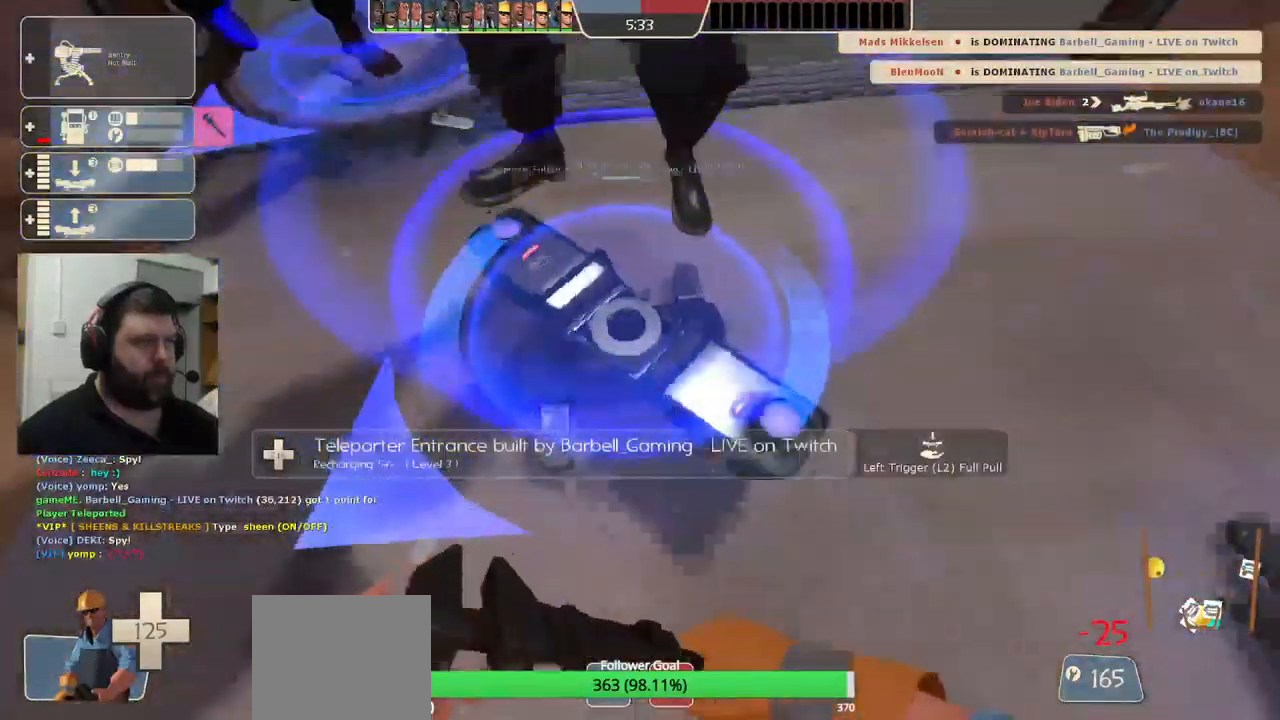
{"dt_ms": 500, "buttons": ["R2"], "left_stick": "up", "right_stick": "center", "events": [[16, "left_stick", "center"], [500, "left_stick", "up"]]}
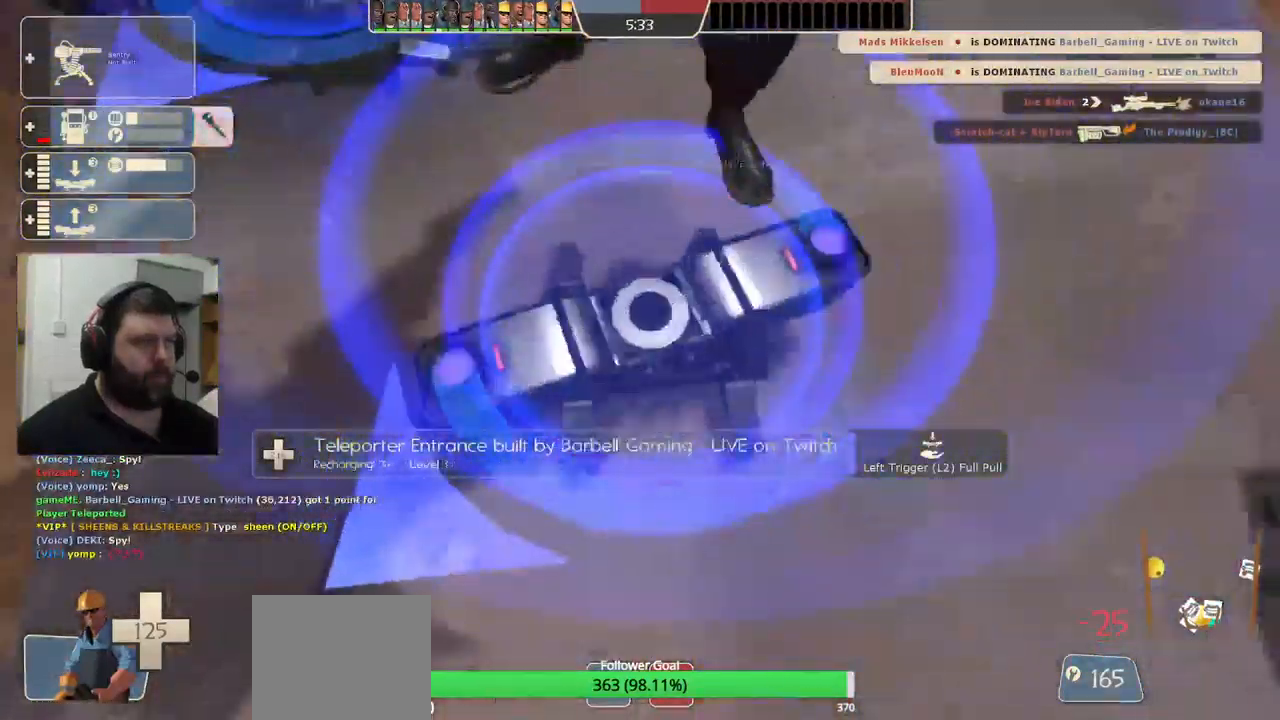
{"dt_ms": 500, "buttons": ["R2"], "left_stick": "center", "right_stick": "center", "events": [[166, "left_stick", "center"]]}
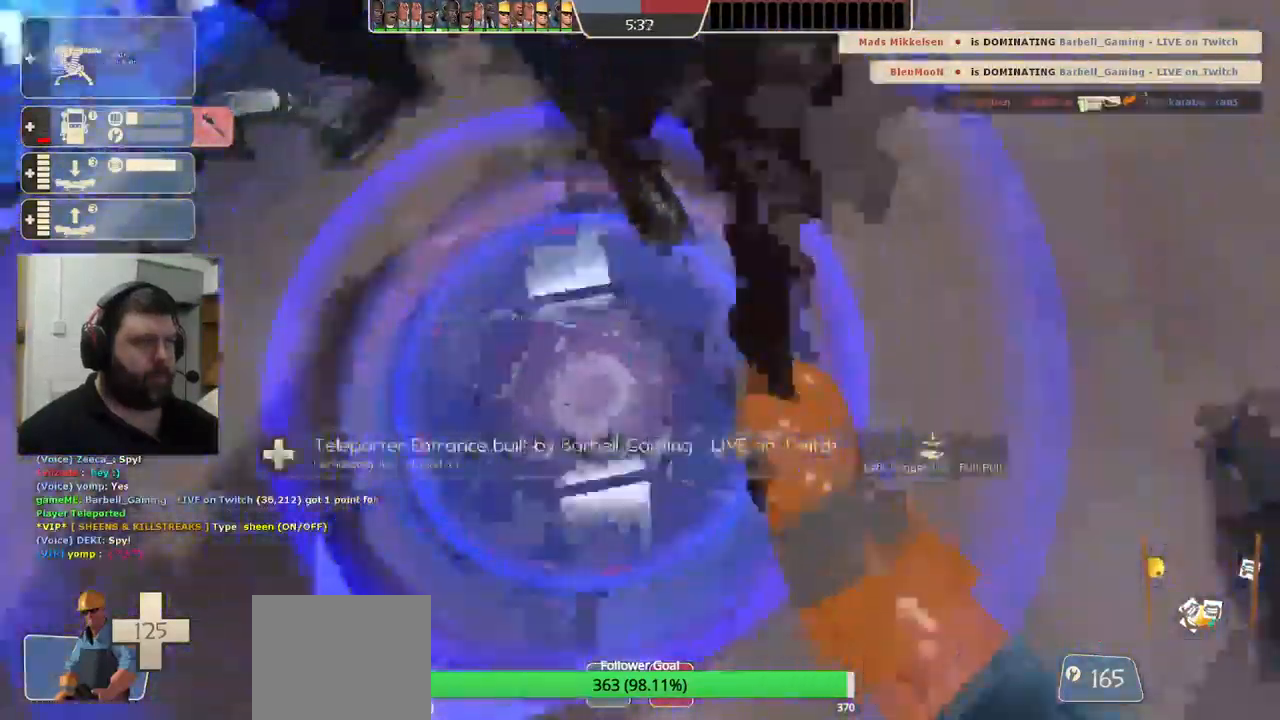
{"dt_ms": 500, "buttons": ["R2"], "left_stick": "center", "right_stick": "center", "events": []}
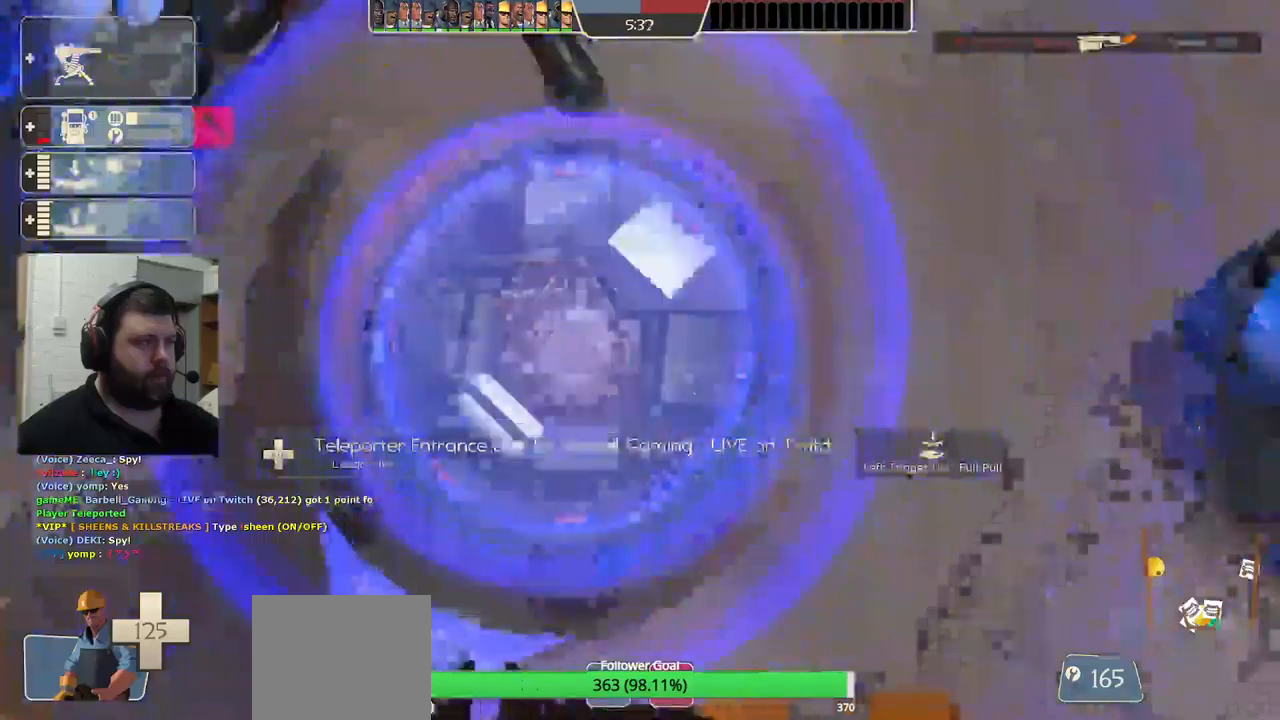
{"dt_ms": 500, "buttons": ["R2"], "left_stick": "center", "right_stick": "center", "events": [[233, "left_stick", "up"], [317, "left_stick", "center"]]}
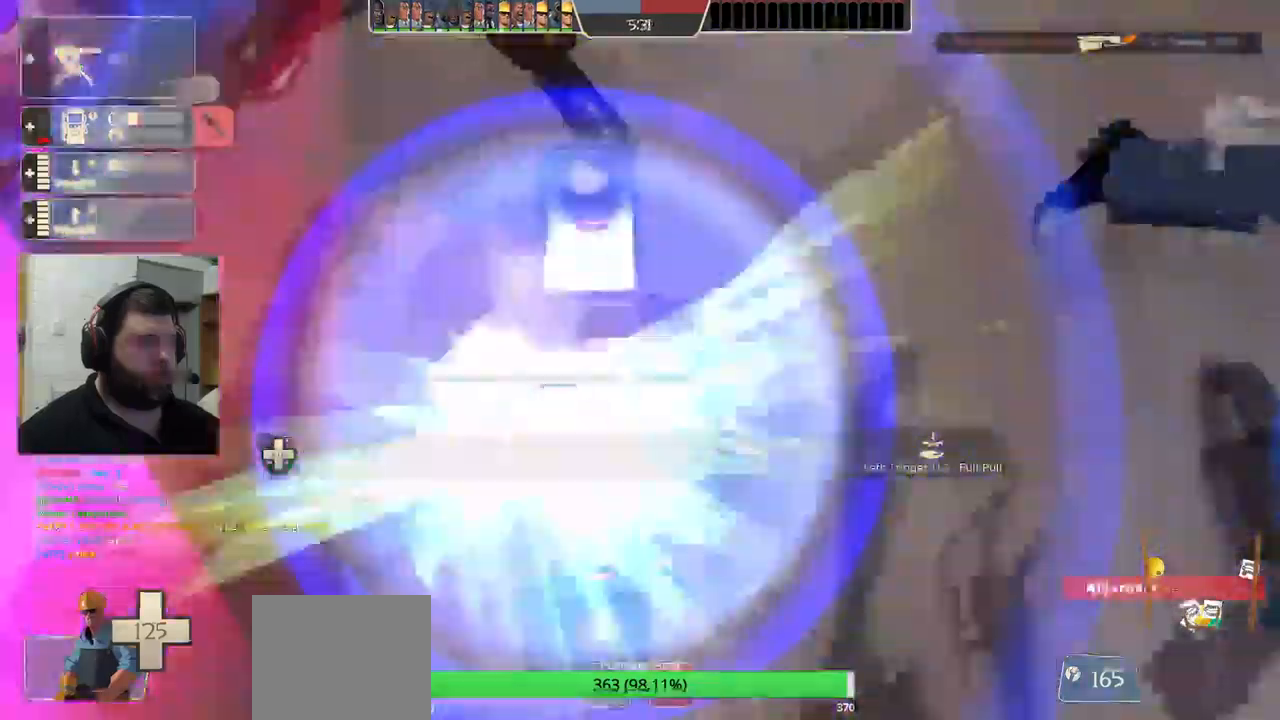
{"dt_ms": 1000, "buttons": [], "left_stick": "up", "right_stick": "center"}
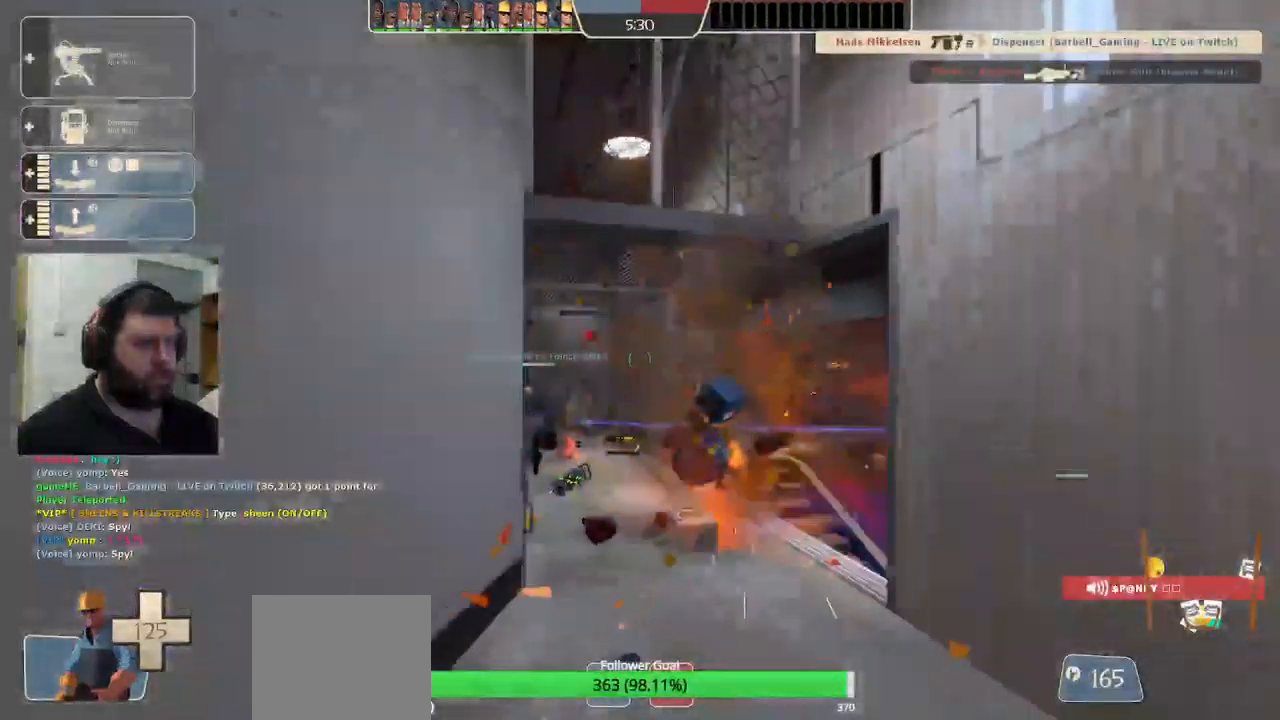
{"dt_ms": 500, "buttons": [], "left_stick": "center", "right_stick": "center", "events": [[50, "left_stick", "center"]]}
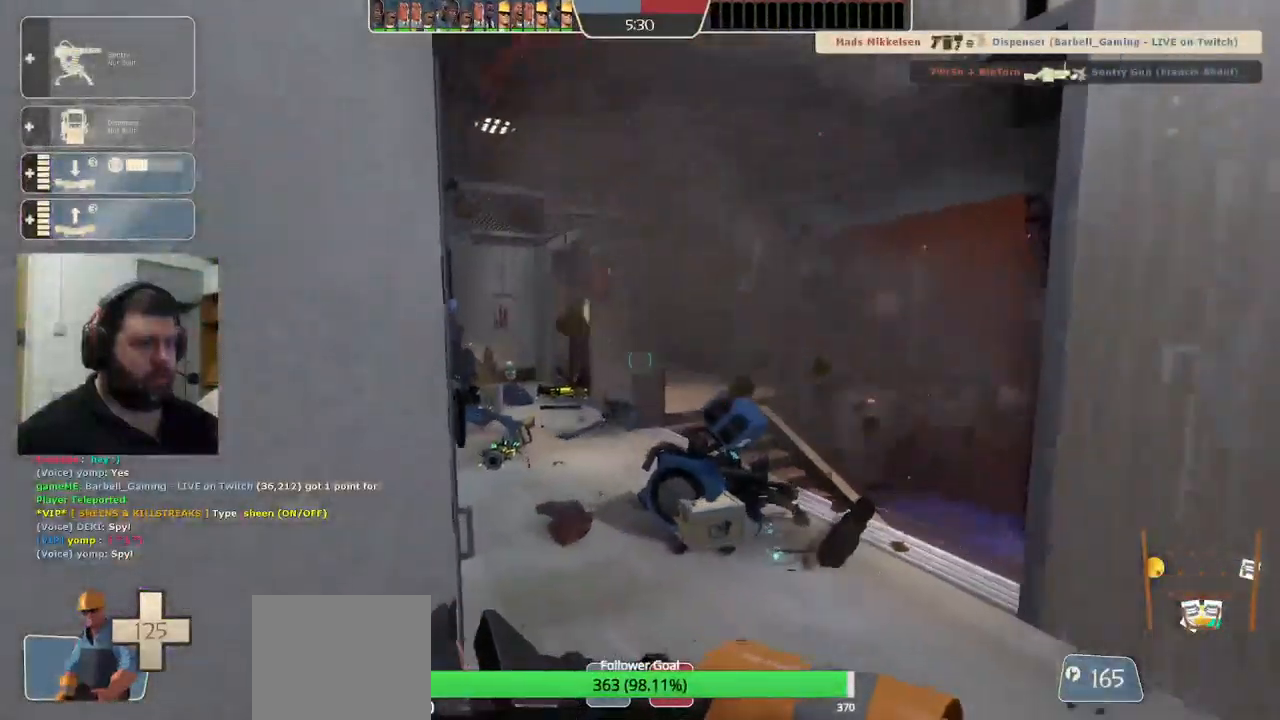
{"dt_ms": 500, "buttons": [], "left_stick": "right", "right_stick": "right", "events": [[17, "DPAD_LEFT", "down"], [17, "right_stick", "up-right"], [100, "DPAD_LEFT", "up"], [100, "right_stick", "center"], [200, "R2", "down"], [283, "left_stick", "right"], [367, "R2", "up"], [433, "right_stick", "right"]]}
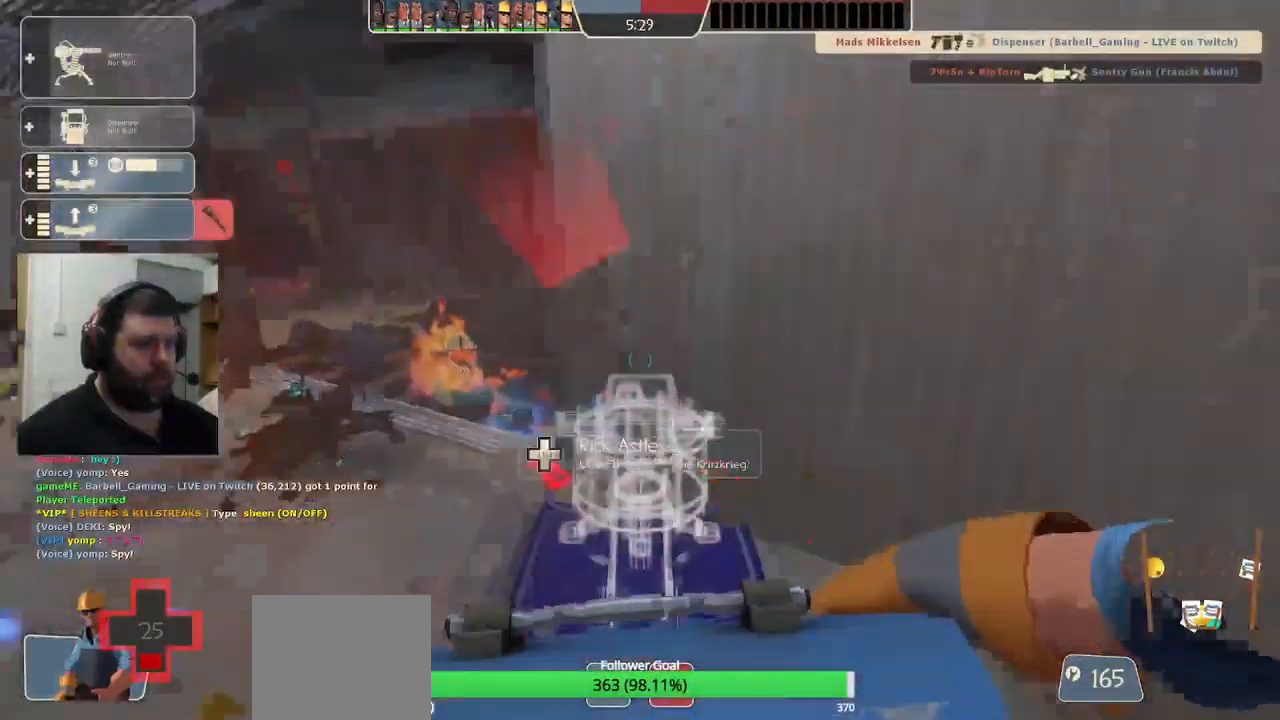
{"dt_ms": 500, "buttons": [], "left_stick": "up", "right_stick": "left", "events": [[150, "left_stick", "up-right"], [217, "right_stick", "center"], [433, "left_stick", "up"], [433, "right_stick", "left"]]}
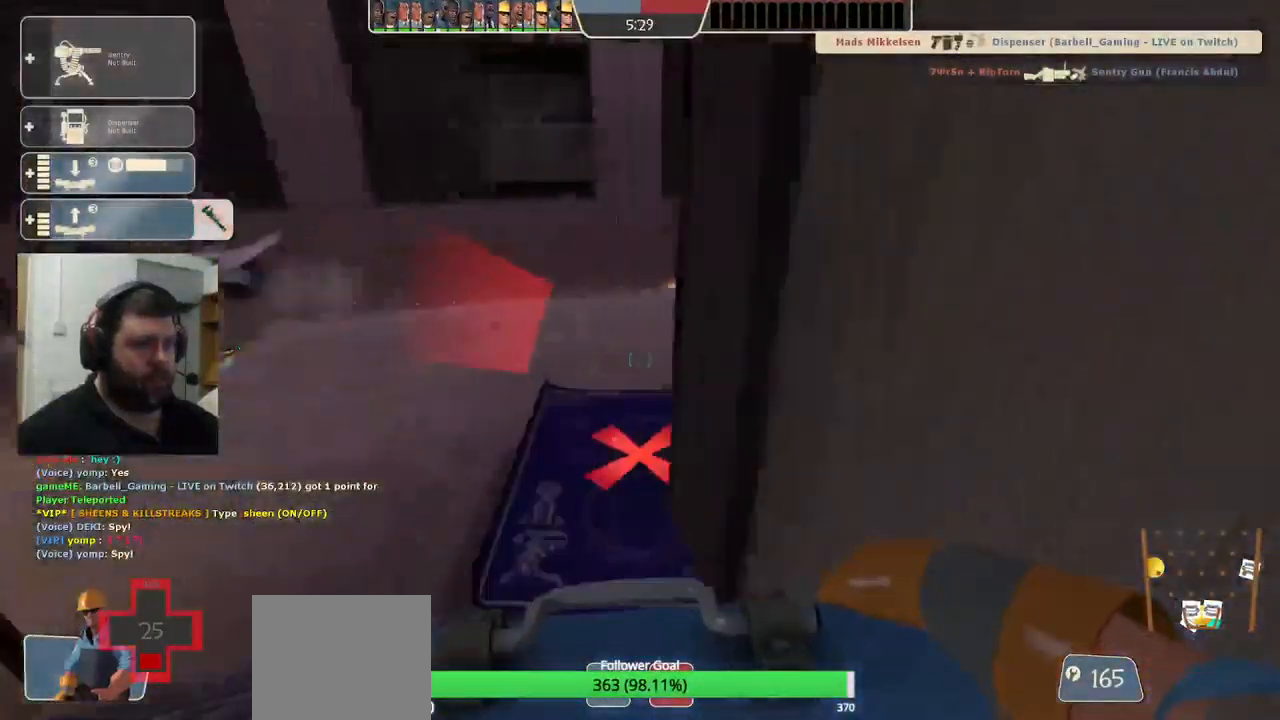
{"dt_ms": 500, "buttons": ["R2"], "left_stick": "center", "right_stick": "center", "events": [[83, "left_stick", "up-left"], [83, "right_stick", "center"], [183, "left_stick", "center"], [283, "R2", "down"]]}
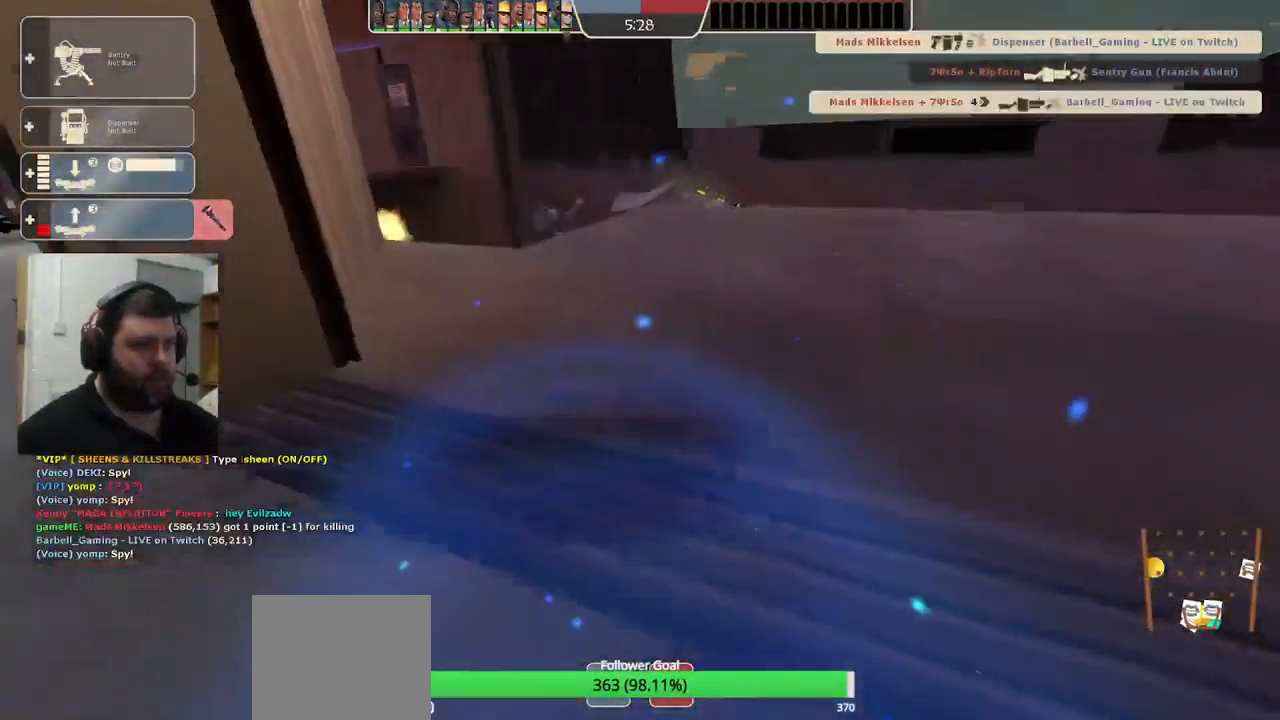
{"dt_ms": 500, "buttons": [], "left_stick": "center", "right_stick": "center", "events": [[233, "R2", "up"]]}